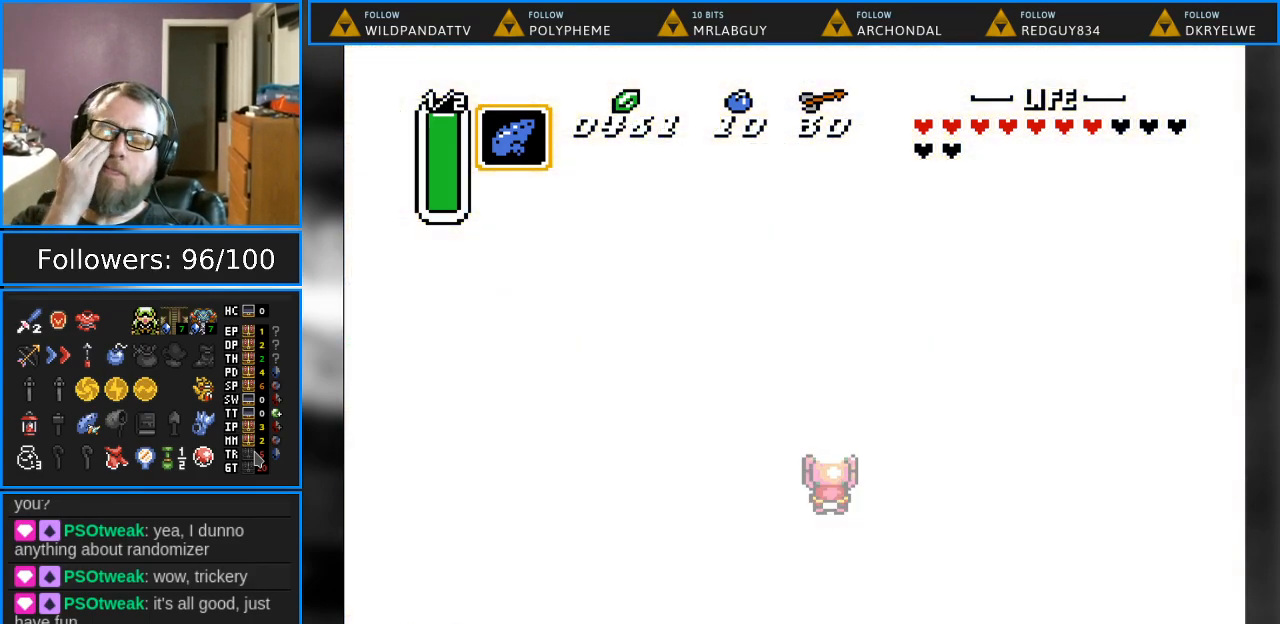
Gameplay with a controller (Nintendo layout); each line is a JSON object with the inputs held at the frame after it. "events" lists button and stick changes between this image and that frame as [ms after this image, input, new state], when the widget could be followed in between. Not read: L1 L3 R1 R3.
{"buttons": [], "events": []}
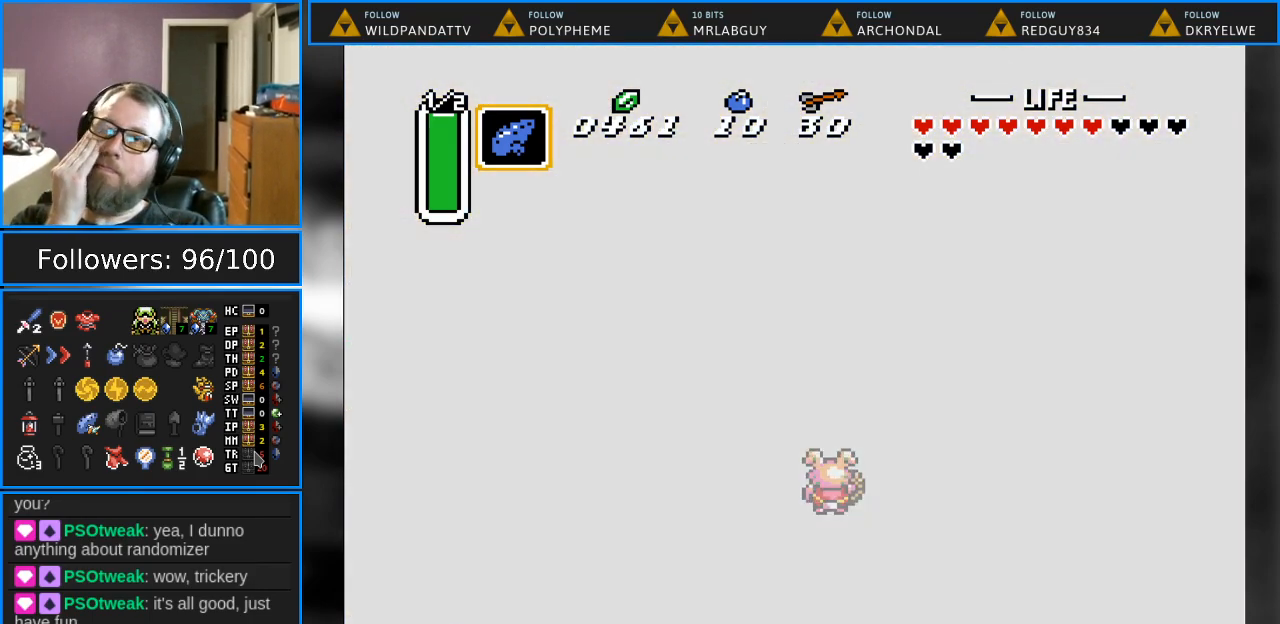
{"buttons": [], "events": []}
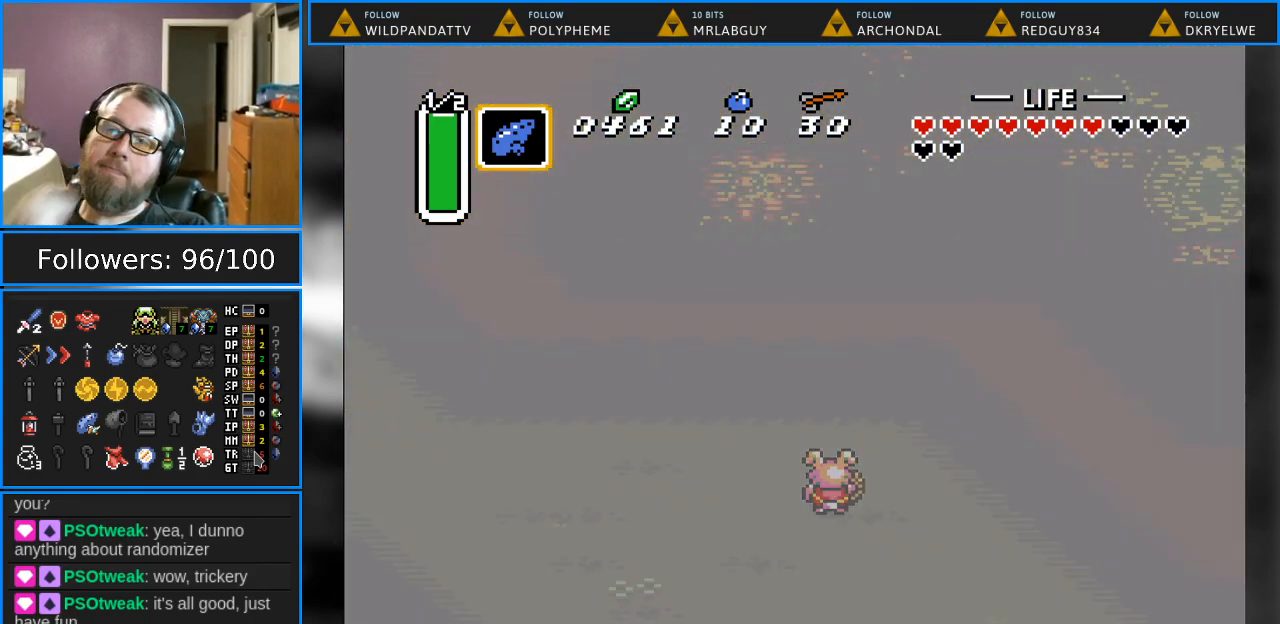
{"buttons": [], "events": []}
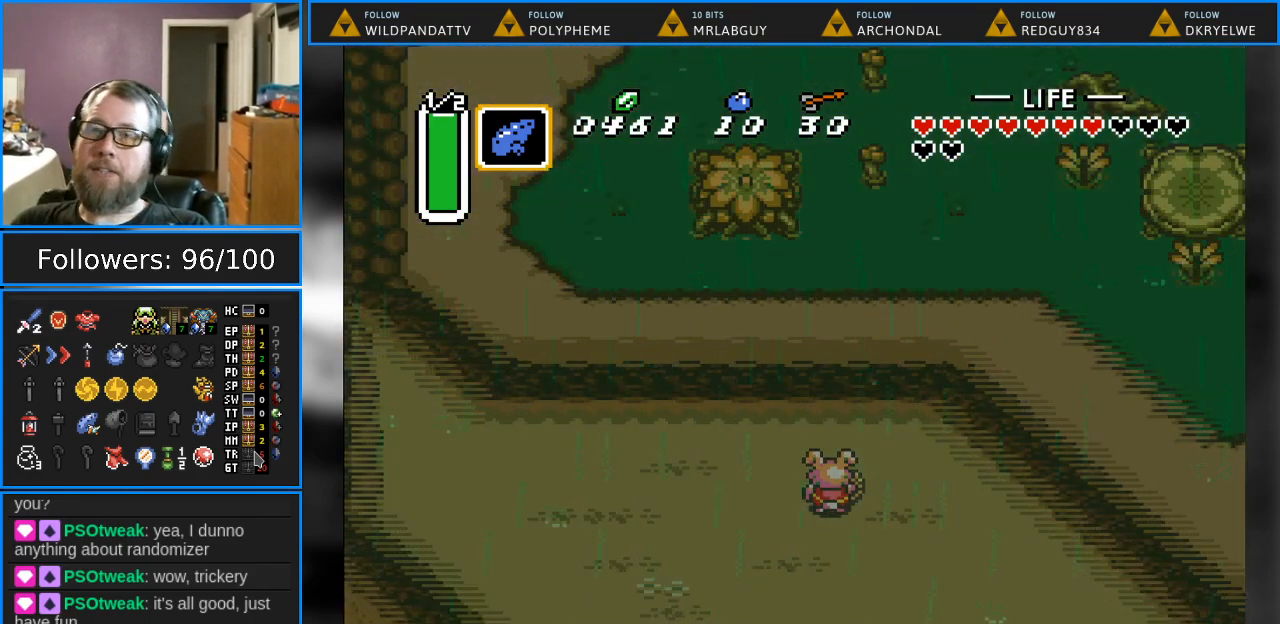
{"buttons": ["DPAD_LEFT"], "events": [[83, "DPAD_LEFT", "down"]]}
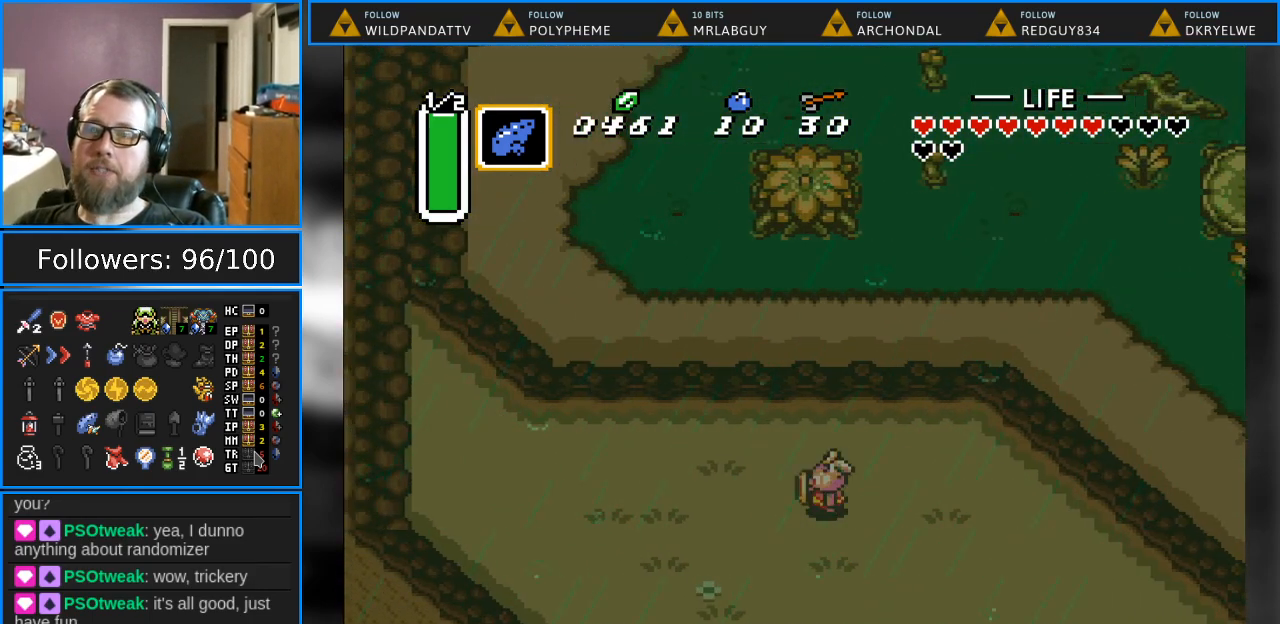
{"buttons": ["DPAD_LEFT"], "events": []}
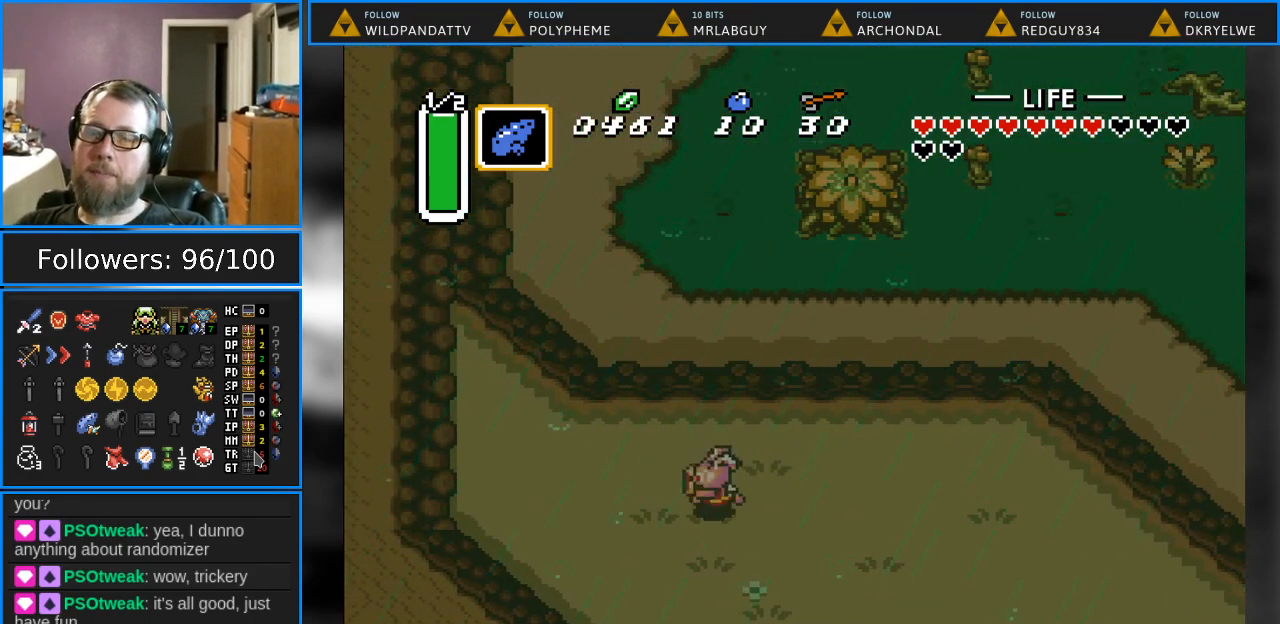
{"buttons": ["DPAD_UP"], "events": [[83, "DPAD_UP", "down"], [317, "DPAD_LEFT", "up"]]}
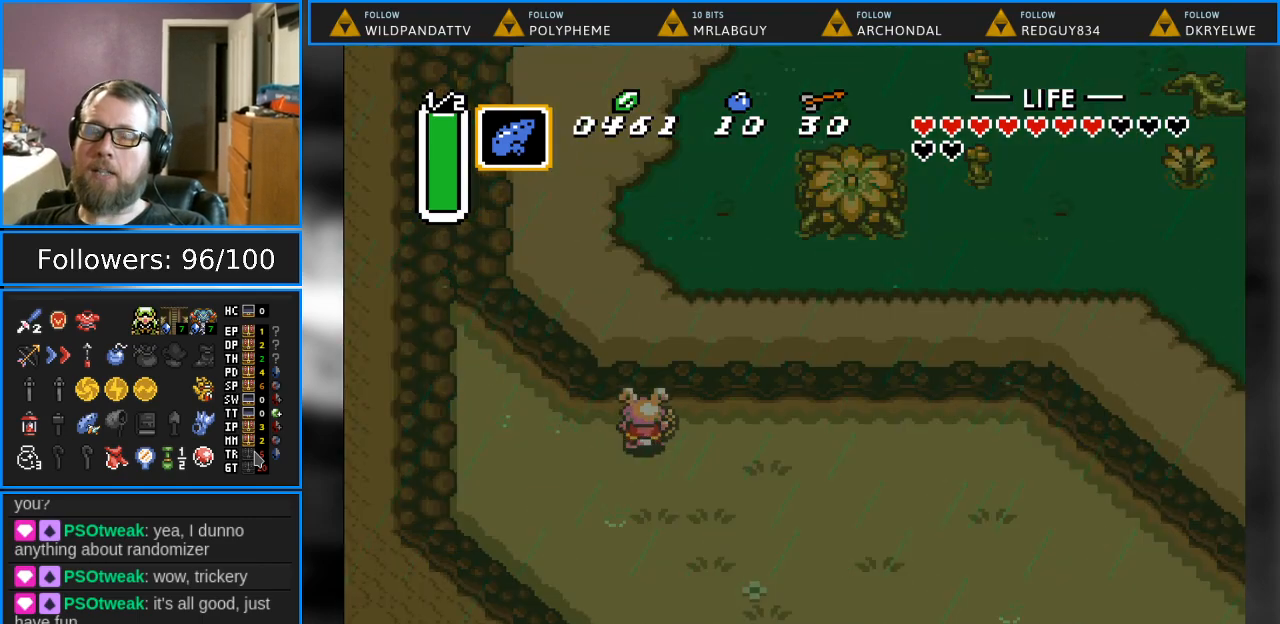
{"buttons": [], "events": [[500, "DPAD_UP", "up"]]}
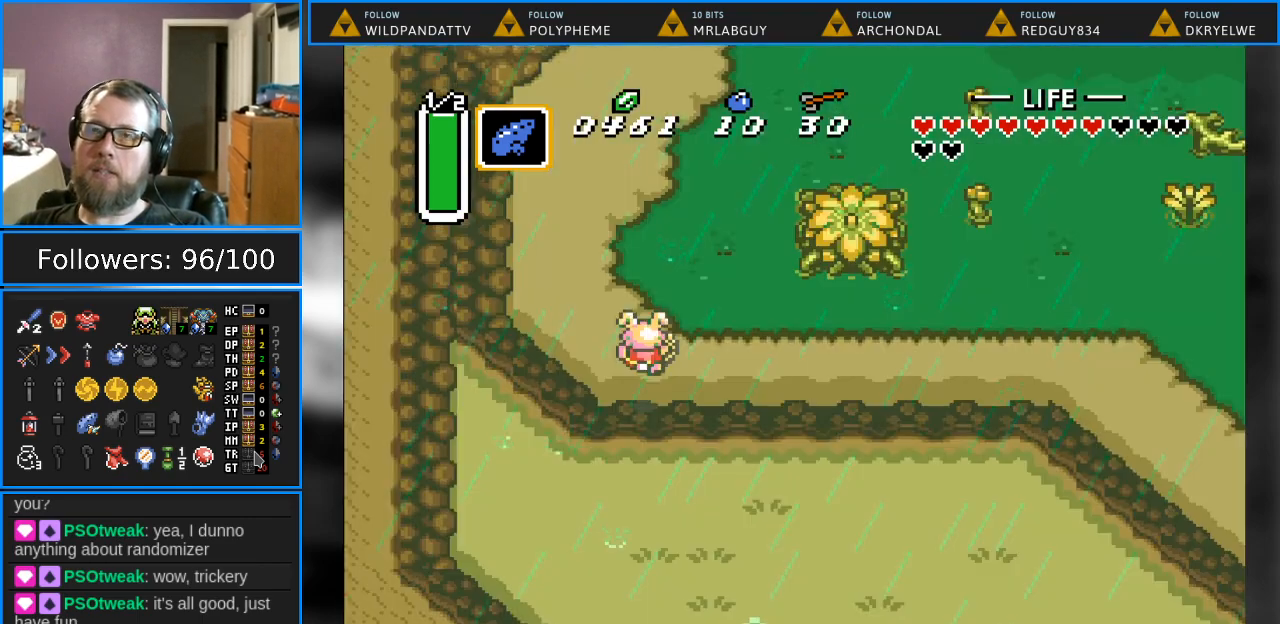
{"buttons": ["DPAD_UP"], "events": [[150, "DPAD_UP", "down"]]}
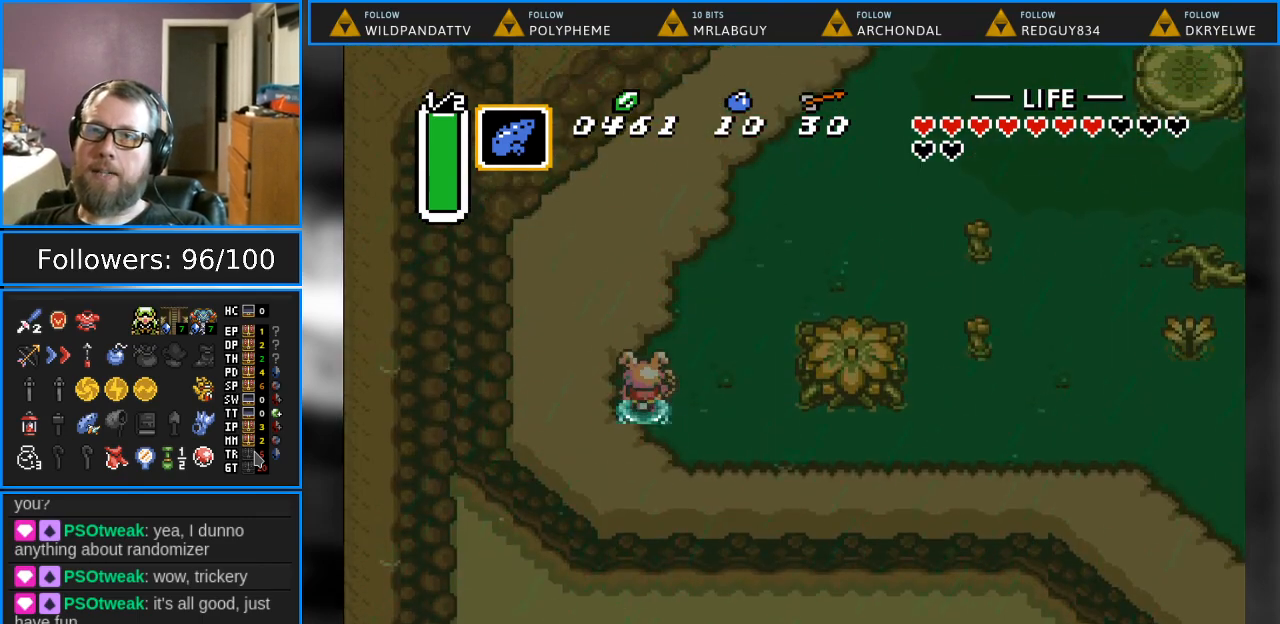
{"buttons": ["DPAD_UP"], "events": []}
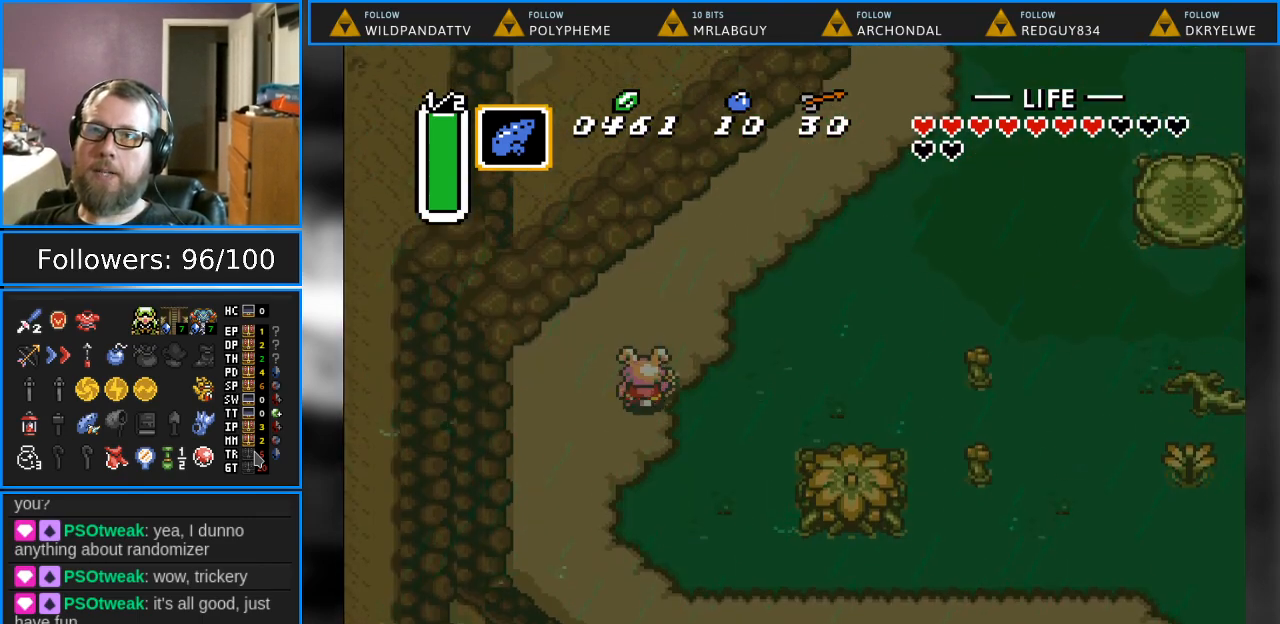
{"buttons": ["DPAD_UP", "DPAD_RIGHT"], "events": [[217, "DPAD_RIGHT", "down"]]}
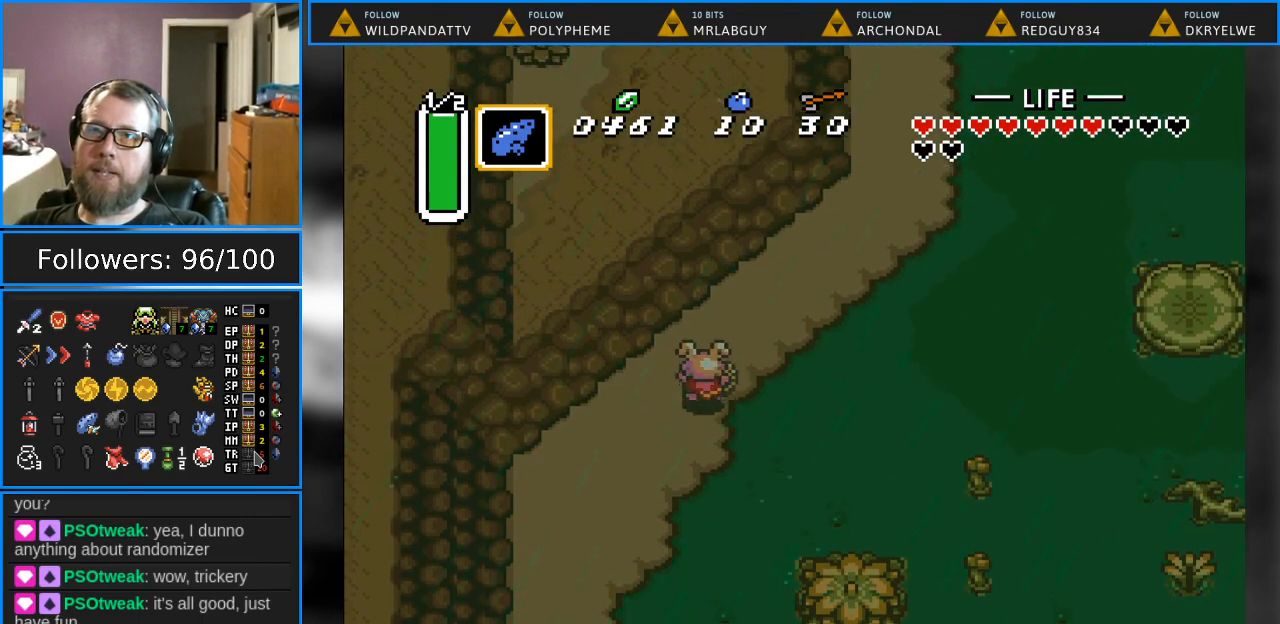
{"buttons": ["DPAD_UP", "DPAD_RIGHT"], "events": []}
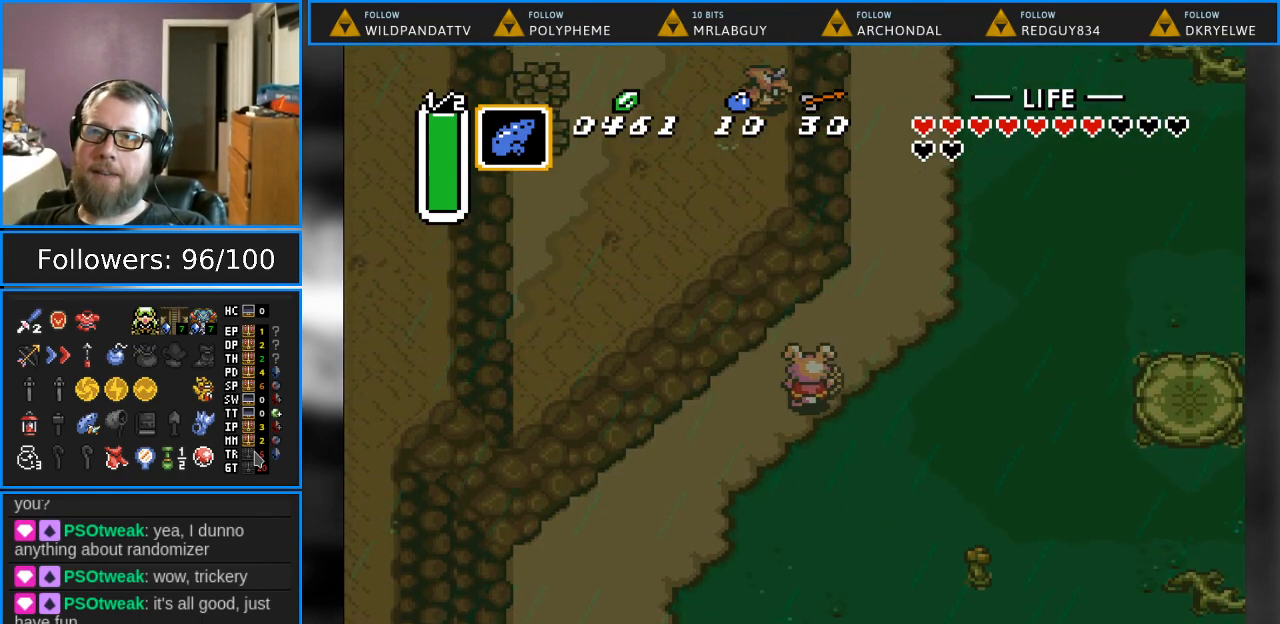
{"buttons": ["DPAD_UP"], "events": [[300, "DPAD_RIGHT", "up"]]}
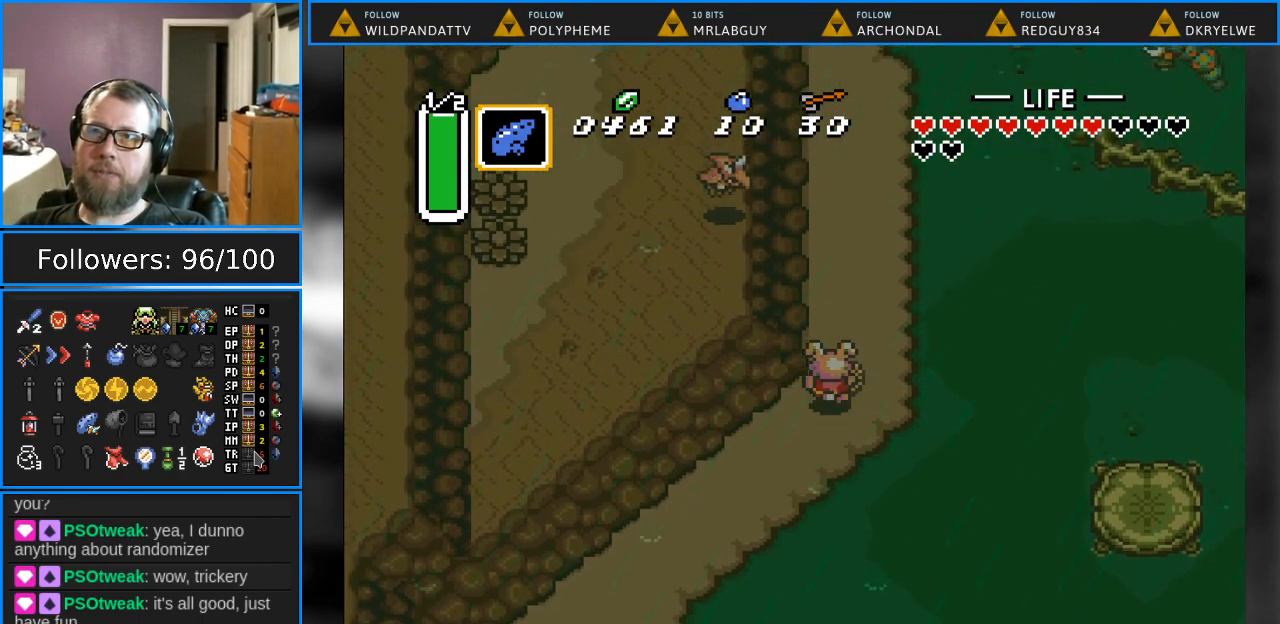
{"buttons": ["DPAD_UP"], "events": [[67, "DPAD_RIGHT", "down"], [367, "DPAD_RIGHT", "up"]]}
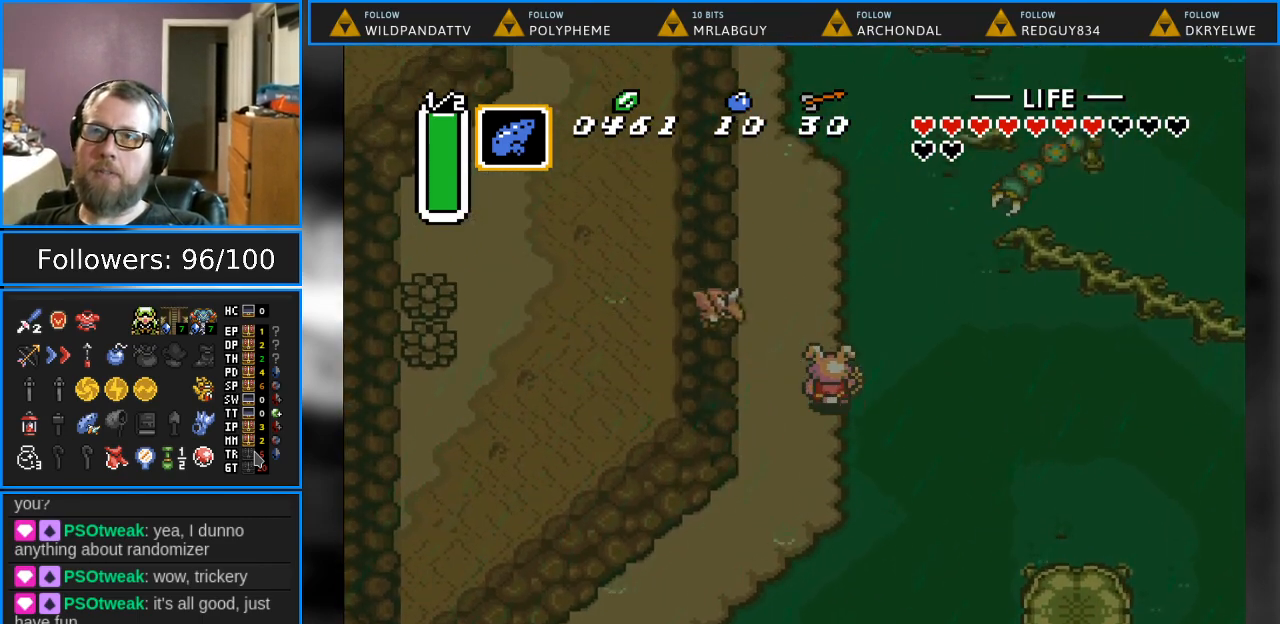
{"buttons": ["DPAD_UP", "DPAD_LEFT"], "events": [[483, "DPAD_LEFT", "down"]]}
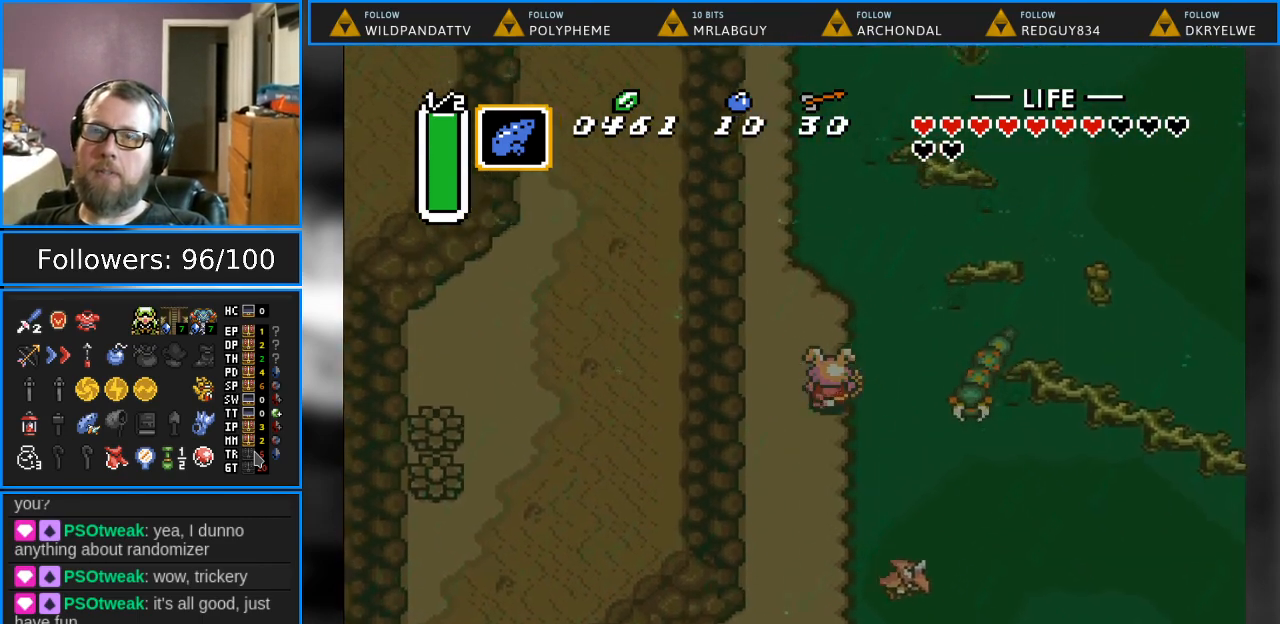
{"buttons": ["DPAD_UP"], "events": [[200, "DPAD_LEFT", "up"]]}
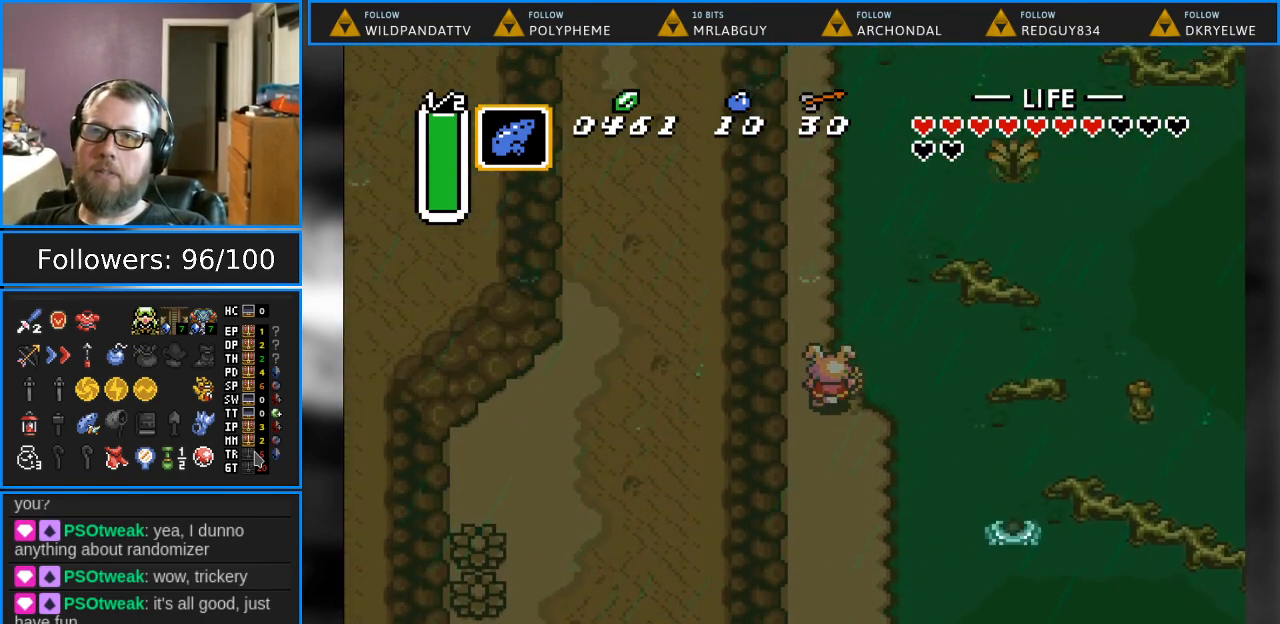
{"buttons": ["DPAD_UP"], "events": [[183, "DPAD_LEFT", "down"], [333, "DPAD_LEFT", "up"]]}
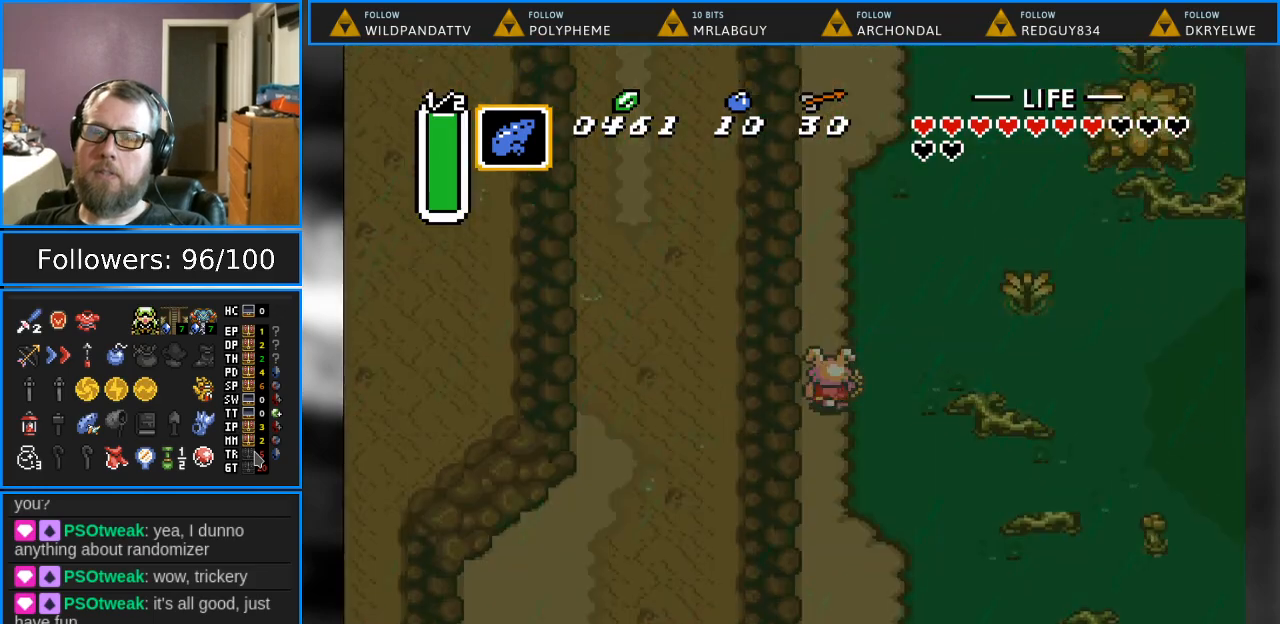
{"buttons": ["DPAD_UP"], "events": []}
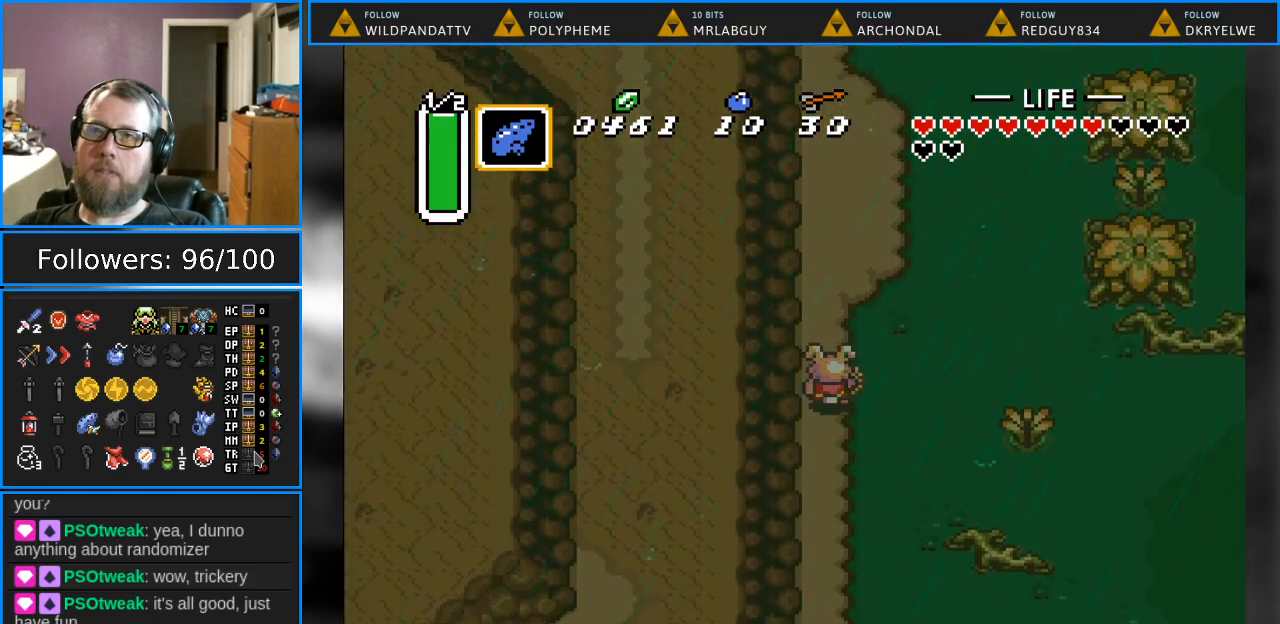
{"buttons": ["DPAD_UP"], "events": []}
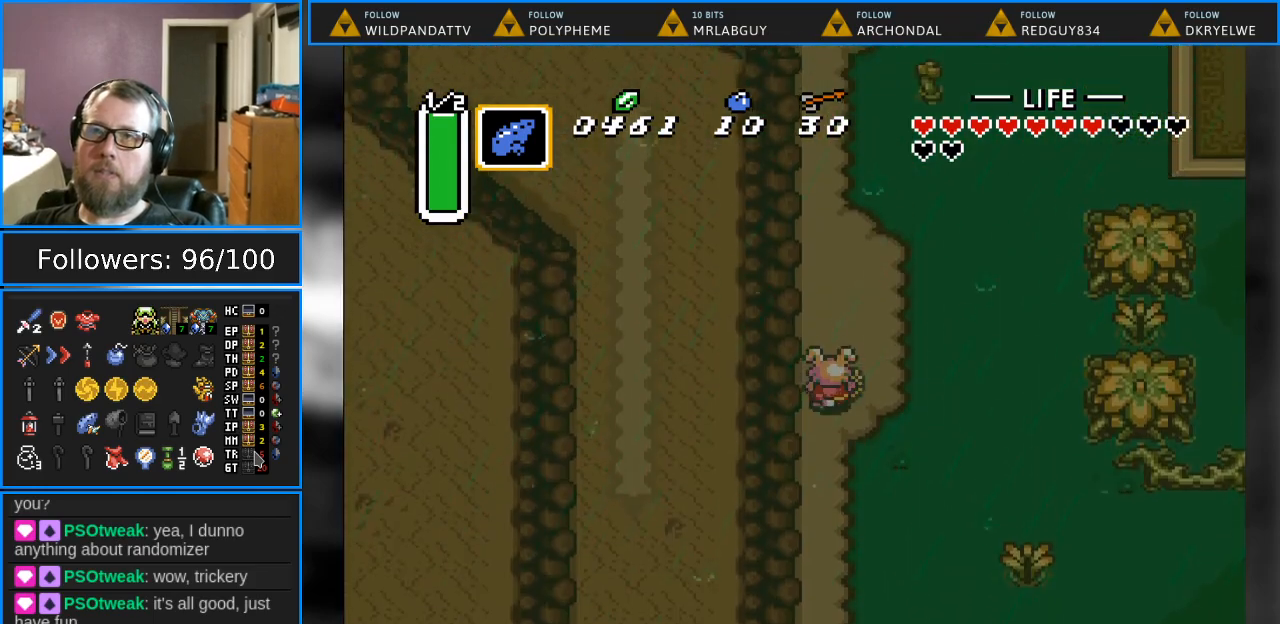
{"buttons": ["DPAD_UP"], "events": []}
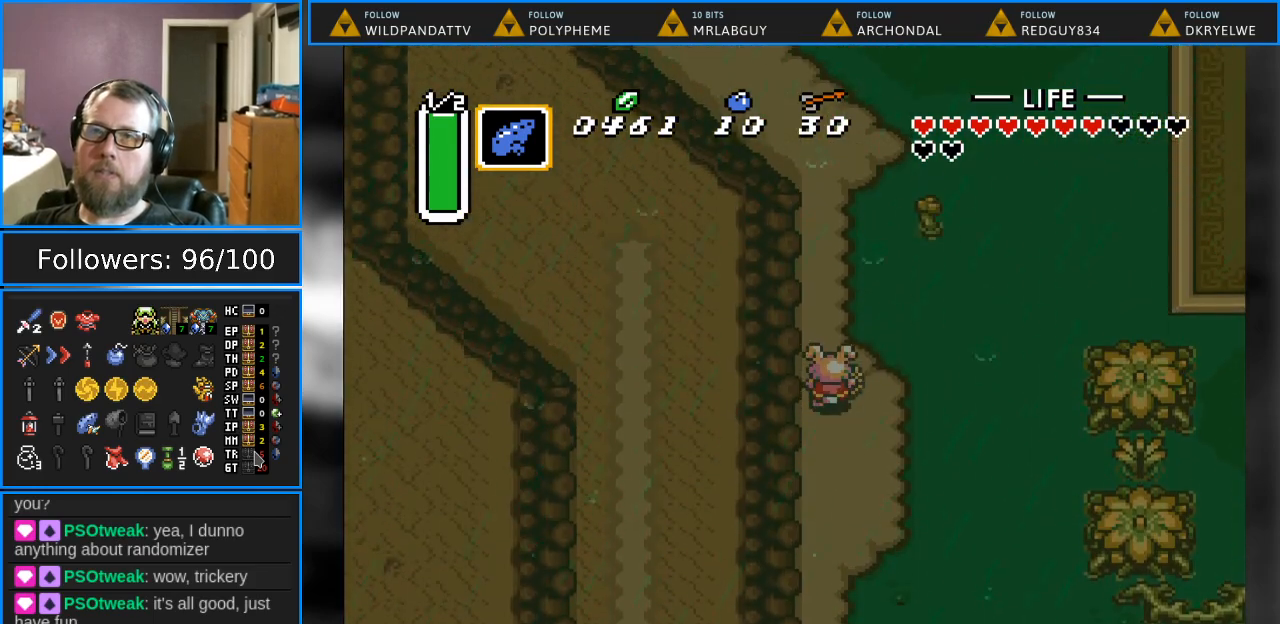
{"buttons": ["DPAD_UP"], "events": []}
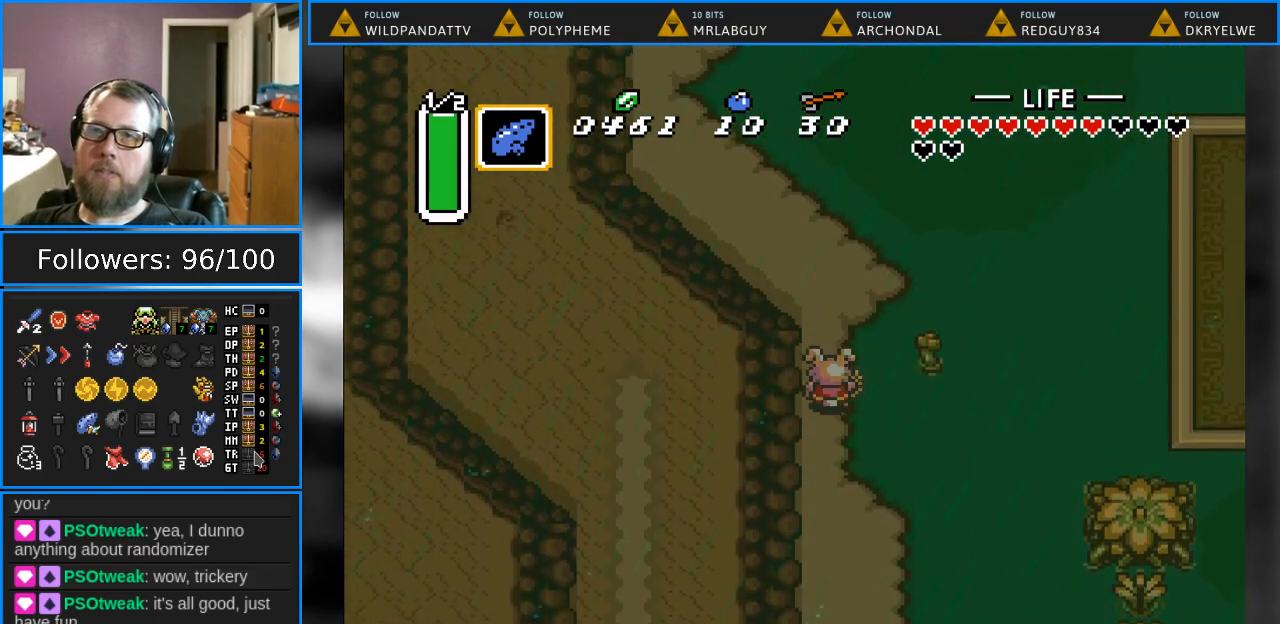
{"buttons": ["DPAD_UP", "DPAD_LEFT"], "events": [[283, "DPAD_LEFT", "down"]]}
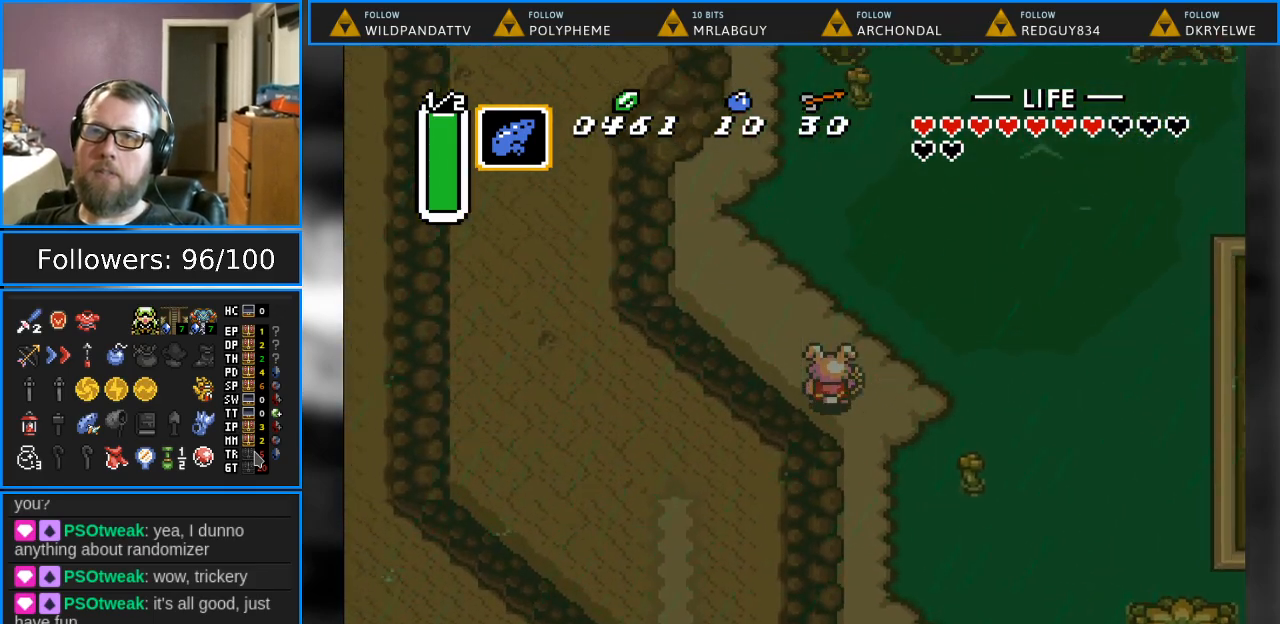
{"buttons": ["DPAD_UP"], "events": [[433, "DPAD_LEFT", "up"]]}
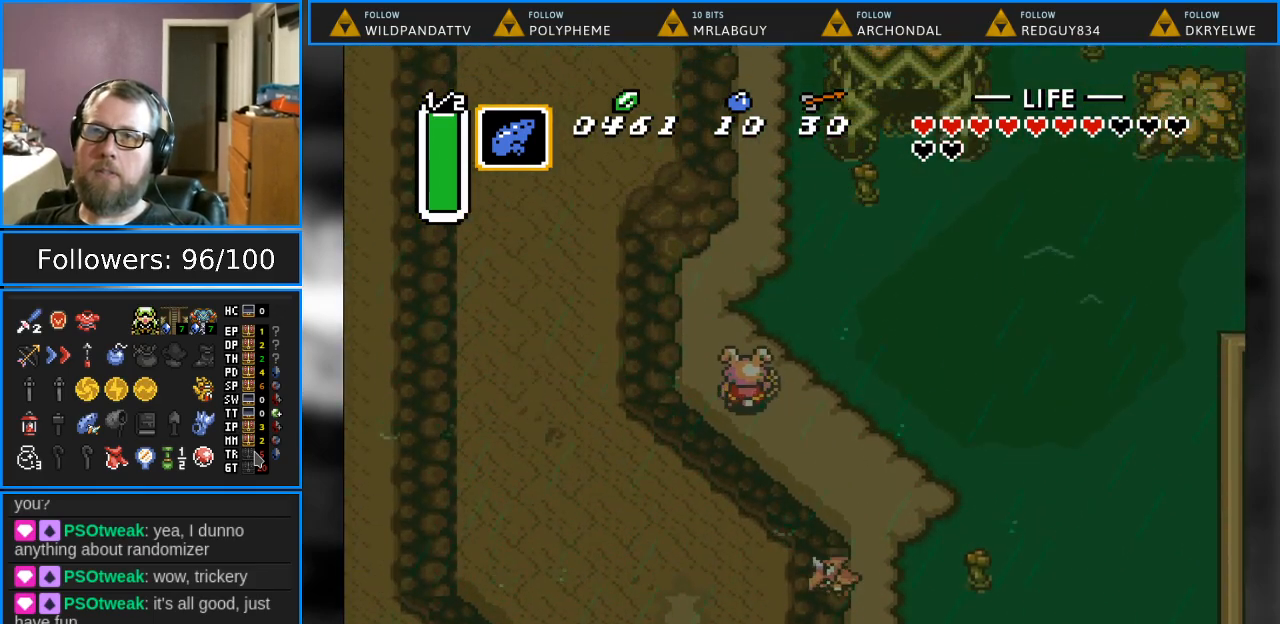
{"buttons": ["DPAD_UP"], "events": []}
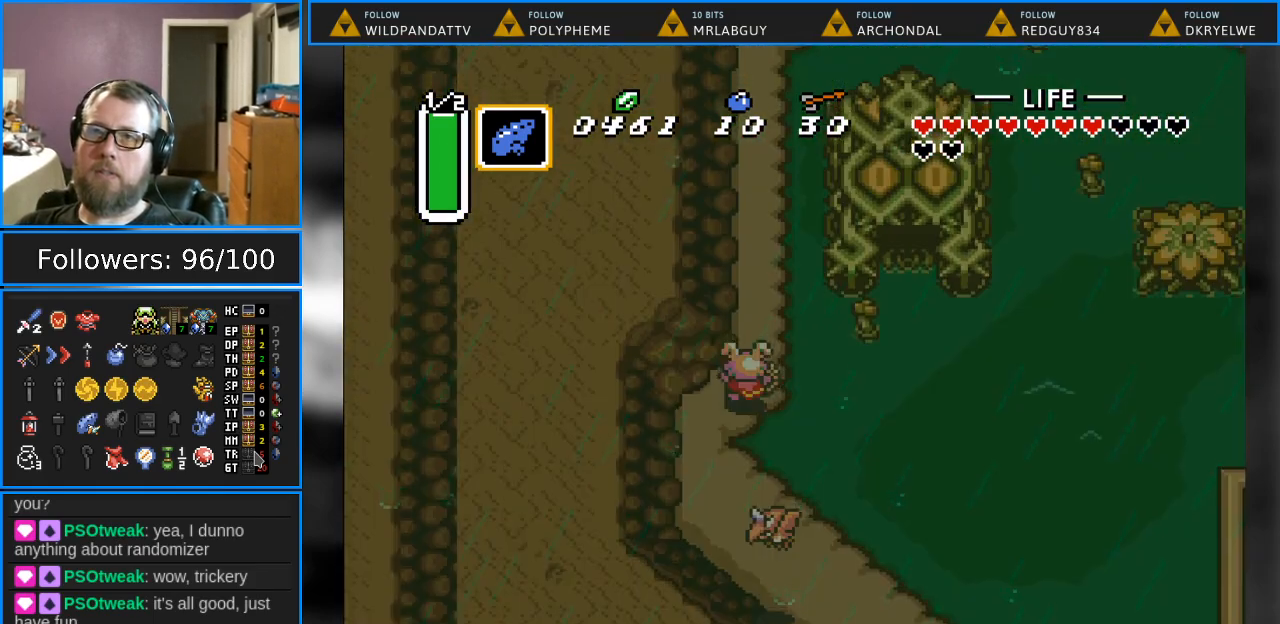
{"buttons": ["DPAD_UP"], "events": []}
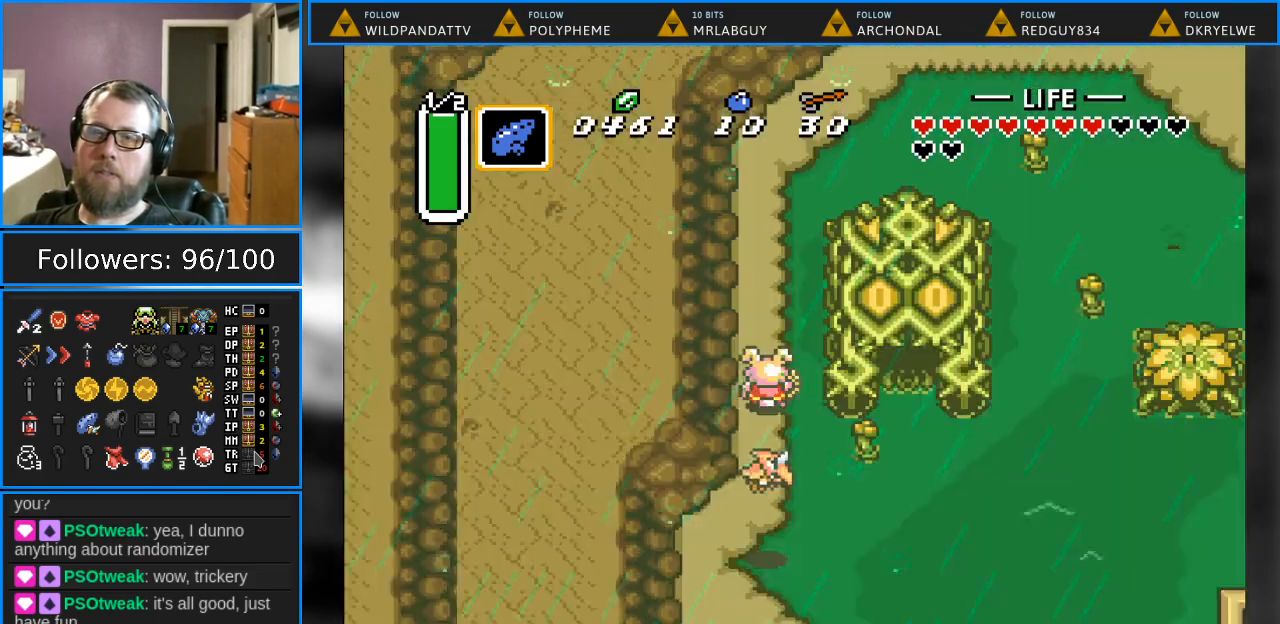
{"buttons": ["DPAD_UP"], "events": []}
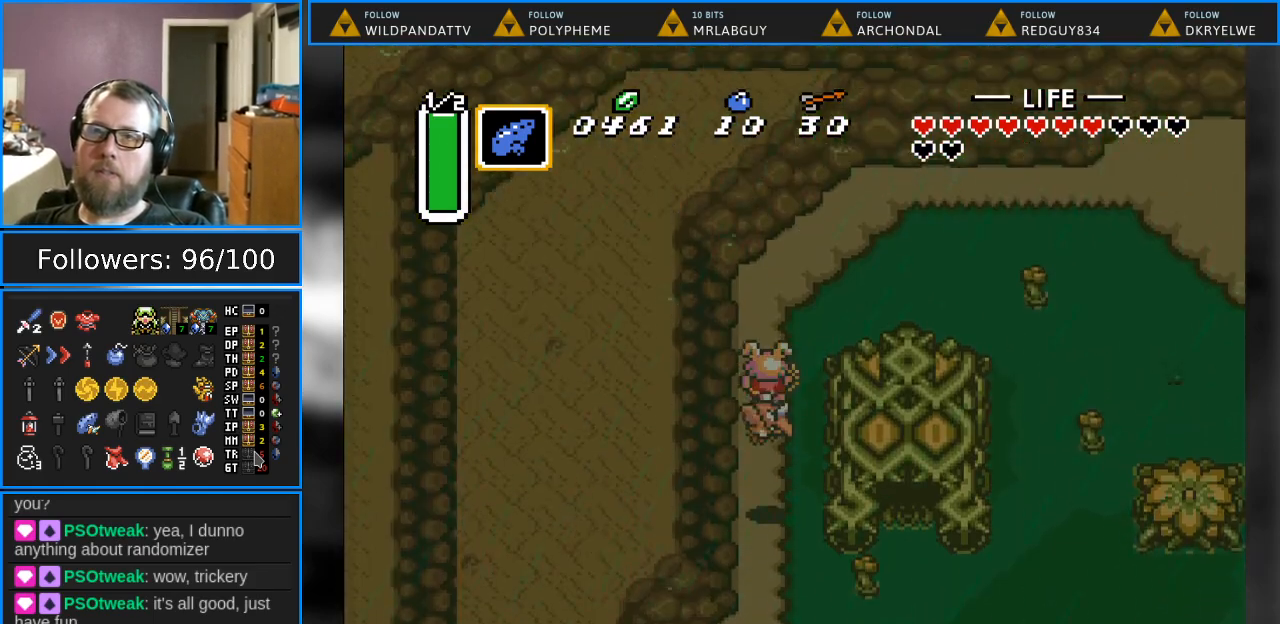
{"buttons": ["DPAD_UP"], "events": []}
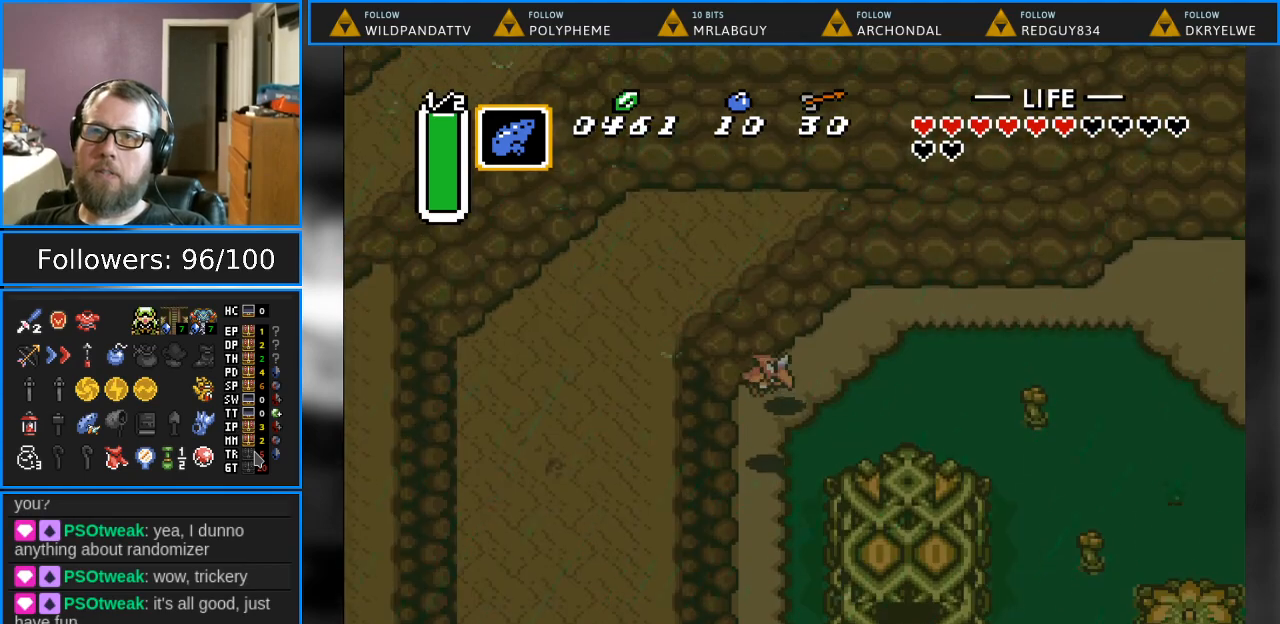
{"buttons": ["B", "DPAD_UP"], "events": [[183, "B", "down"]]}
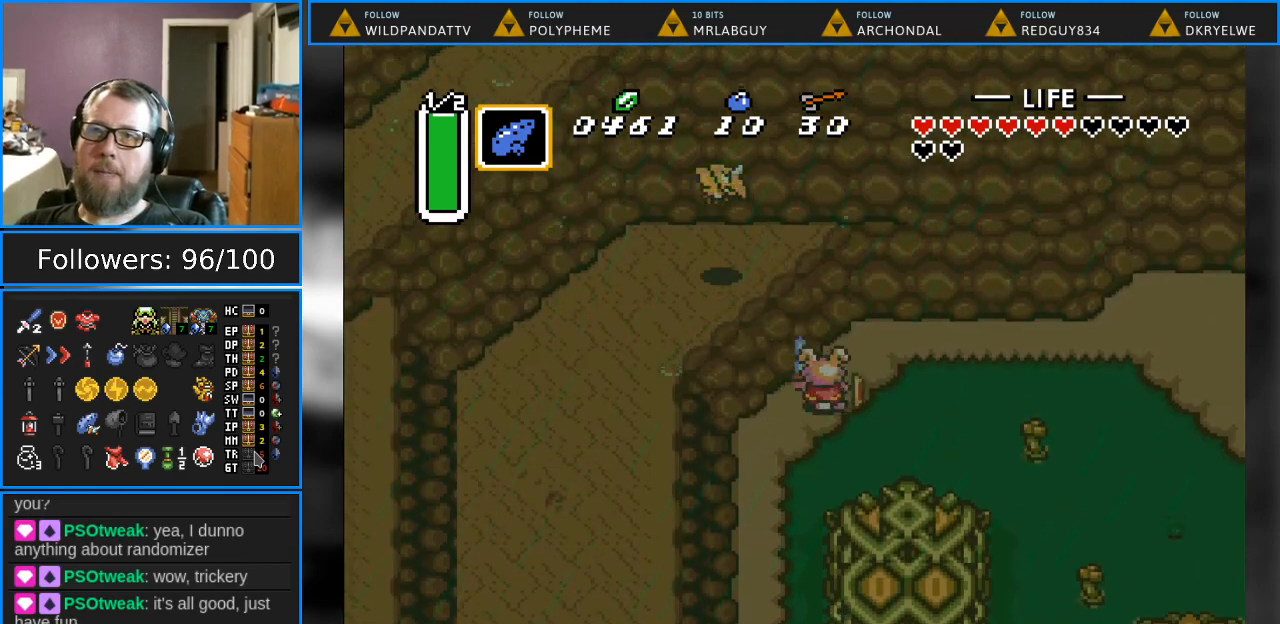
{"buttons": ["DPAD_RIGHT"], "events": [[150, "DPAD_RIGHT", "down"], [217, "B", "up"], [400, "DPAD_UP", "up"]]}